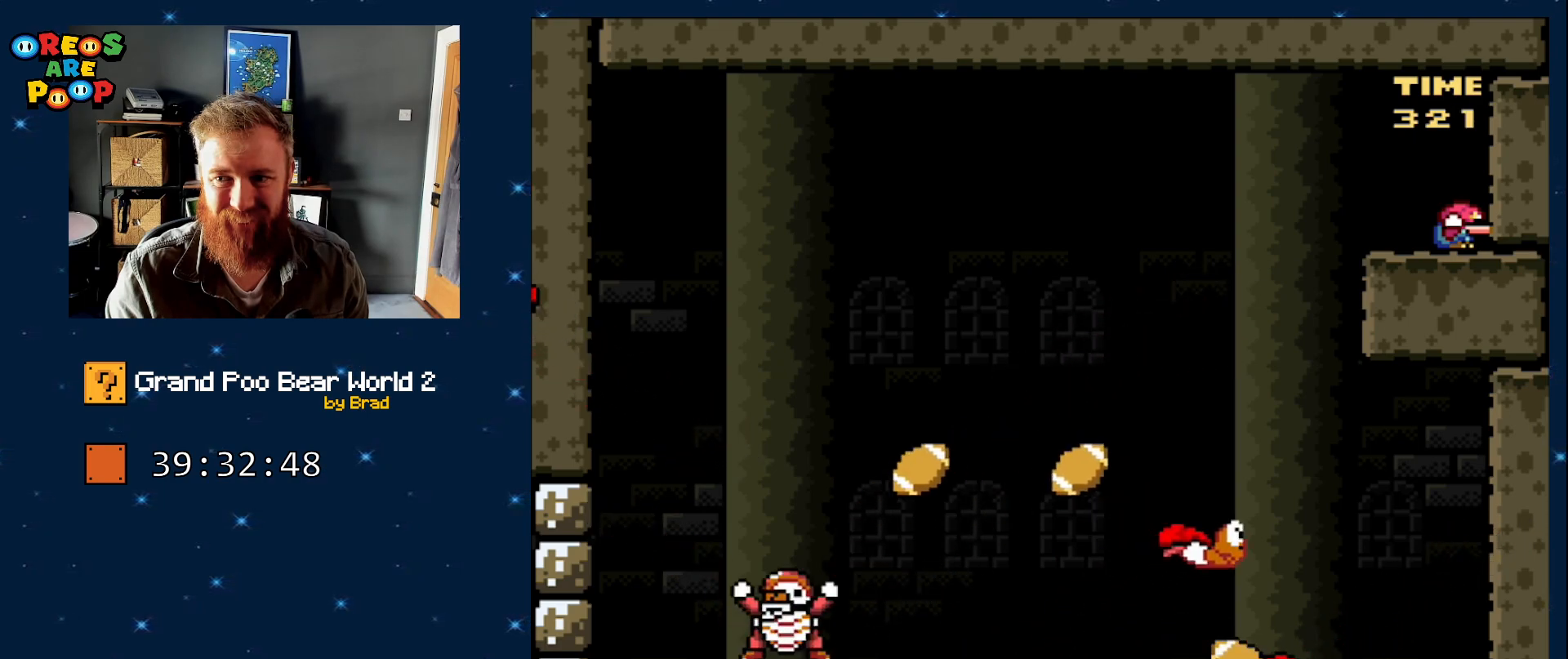
Gameplay with a controller (Nintendo layout); each line is a JSON object with the inputs held at the frame after it (dt_ms = milliseconds from this image to that frame). "events" lists button and stick changes between this image and that frame as [ms after this image, input, new state], when the widget could be followed in between. Not read: L1 L3 R1 R3.
{"dt_ms": 500, "buttons": ["Y", "DPAD_DOWN", "DPAD_RIGHT"], "events": []}
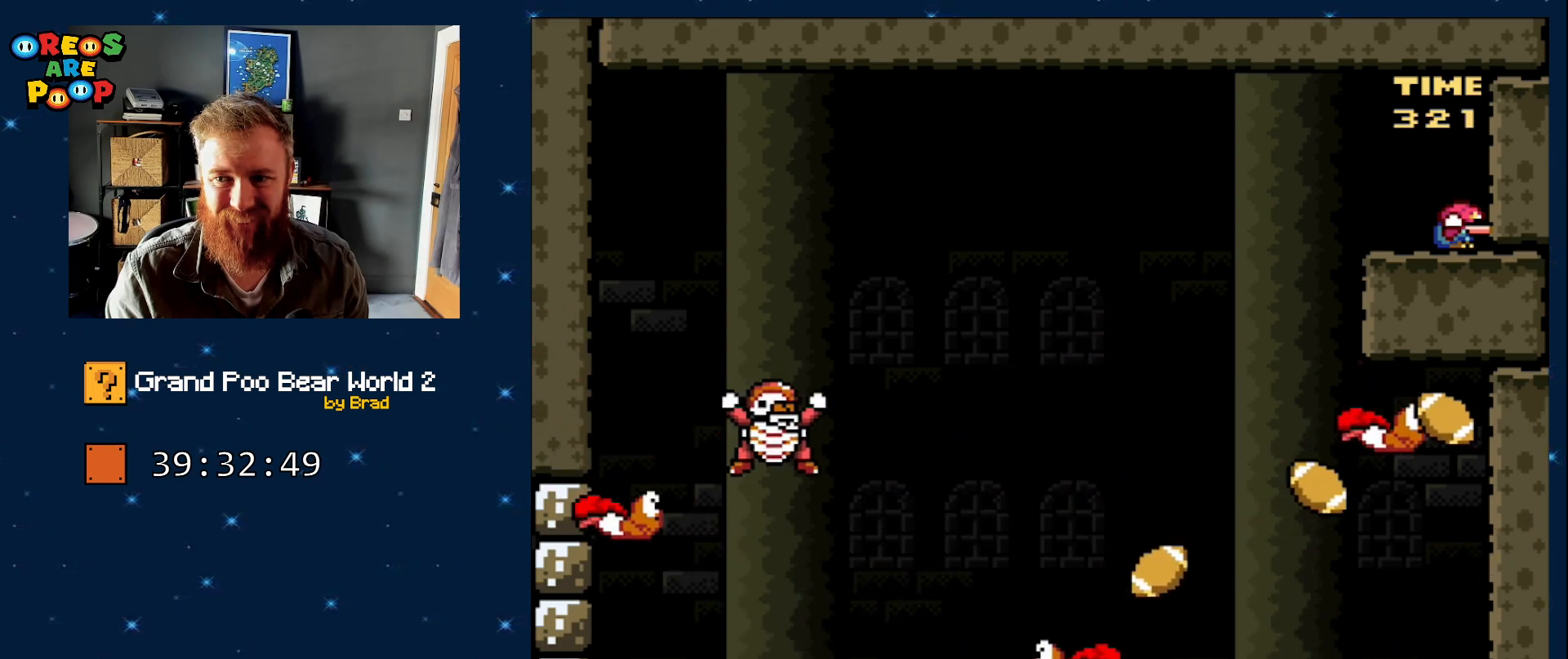
{"dt_ms": 500, "buttons": ["Y", "DPAD_DOWN", "DPAD_RIGHT"], "events": []}
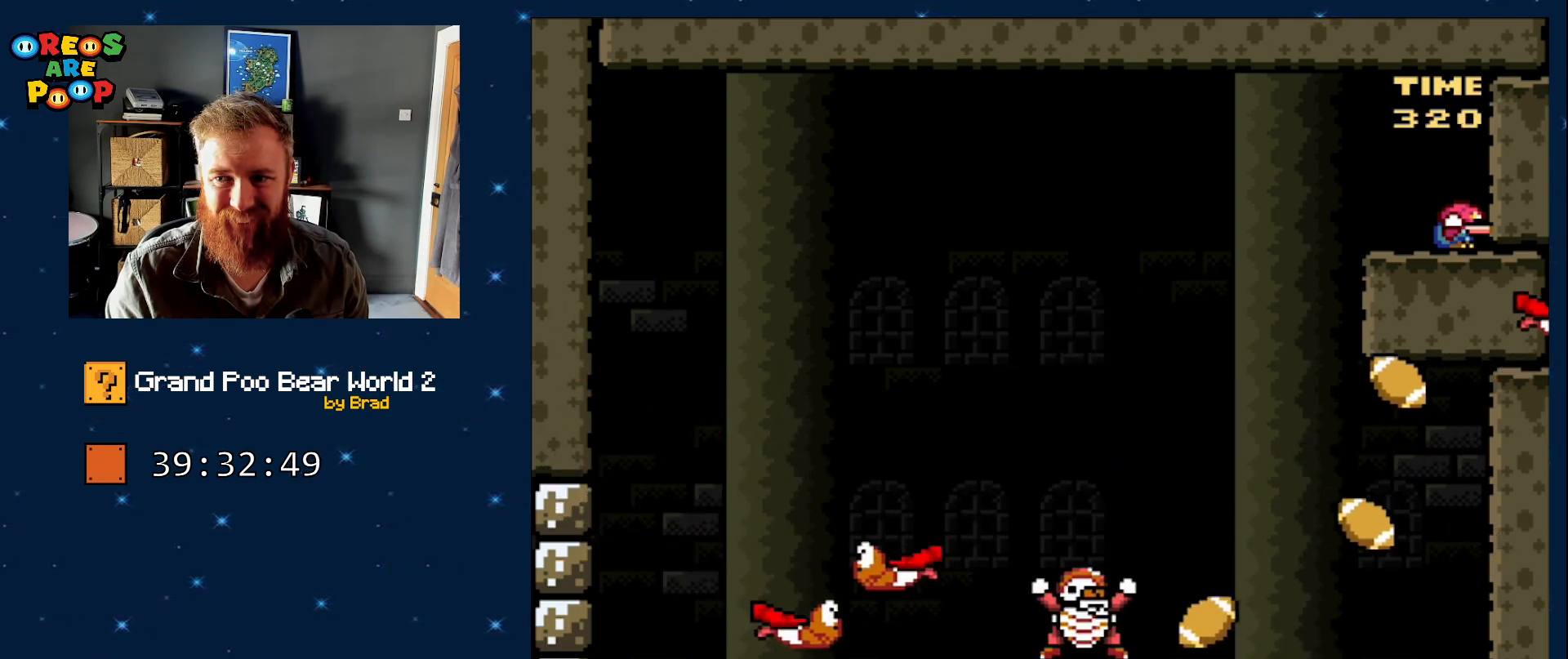
{"dt_ms": 500, "buttons": ["Y", "DPAD_DOWN", "DPAD_RIGHT"], "events": []}
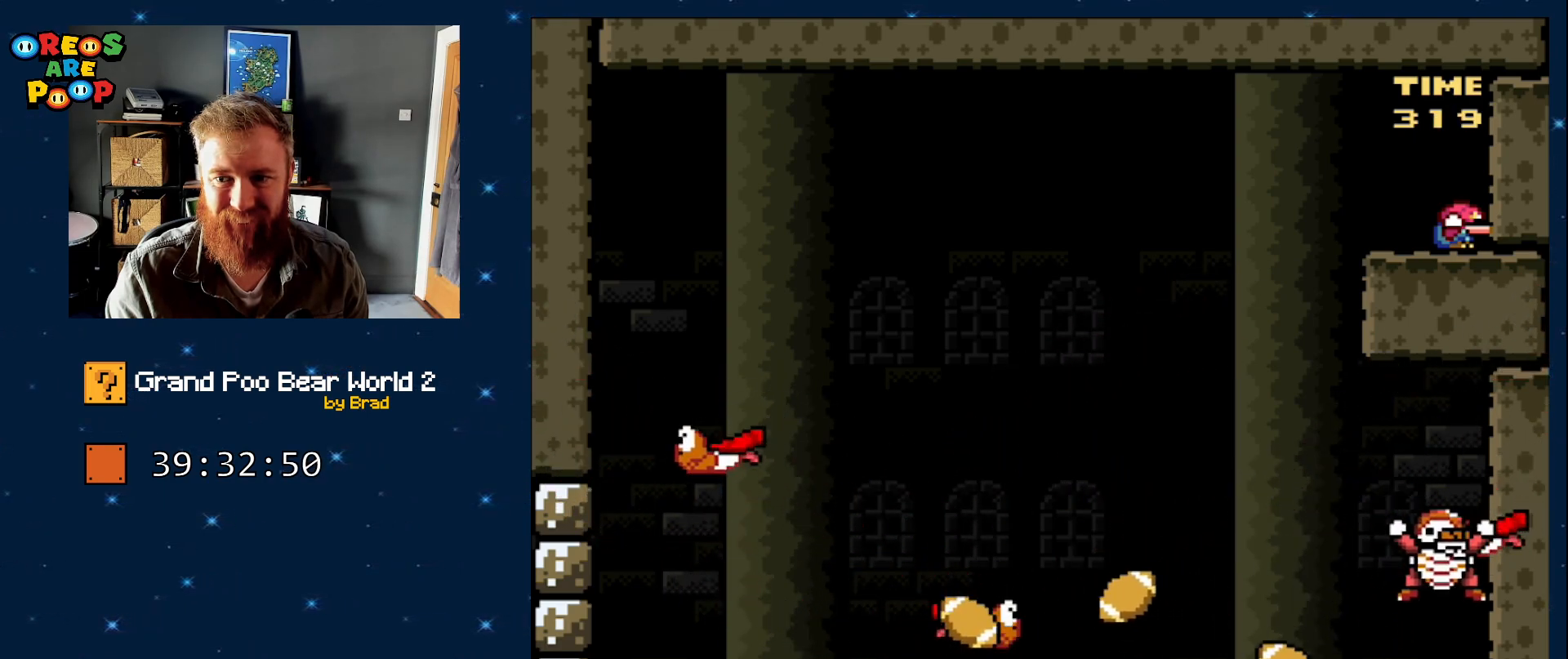
{"dt_ms": 500, "buttons": ["Y", "DPAD_DOWN", "DPAD_RIGHT"], "events": []}
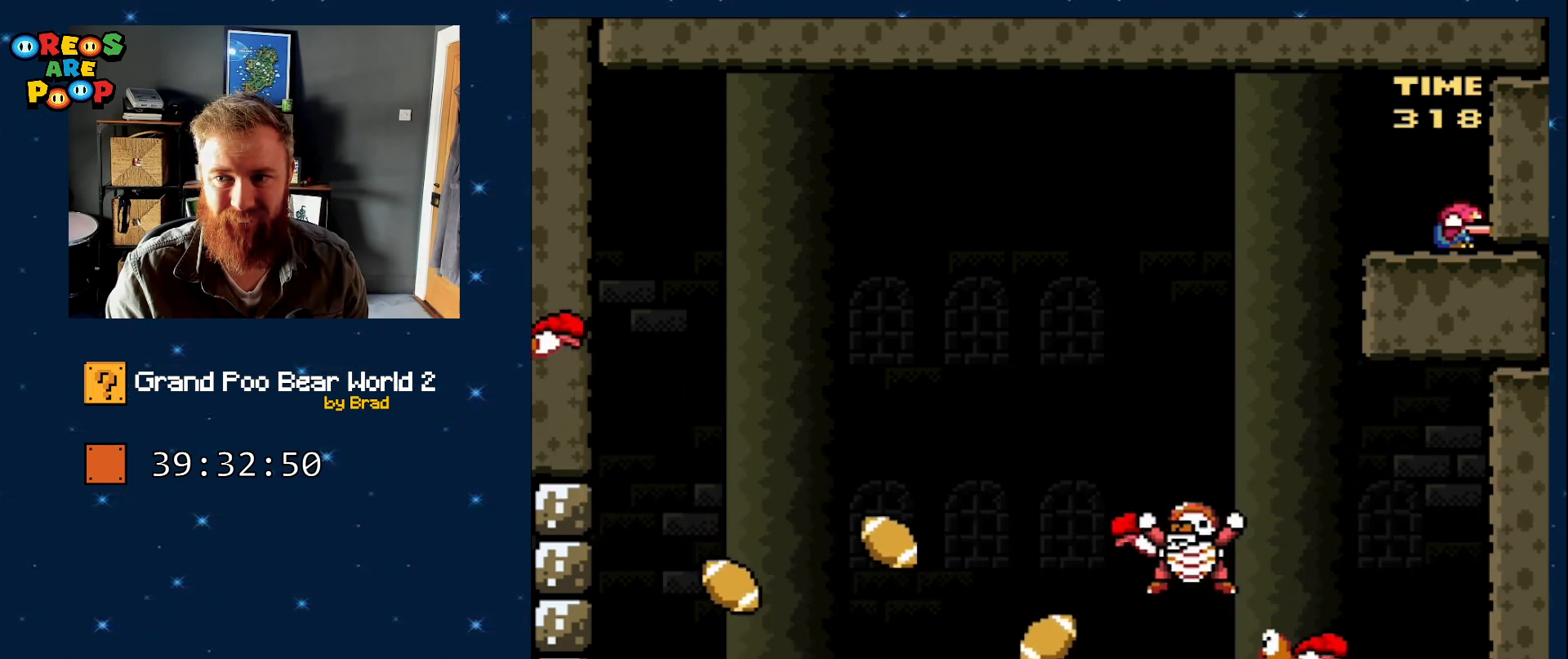
{"dt_ms": 500, "buttons": ["Y", "DPAD_DOWN", "DPAD_RIGHT"], "events": []}
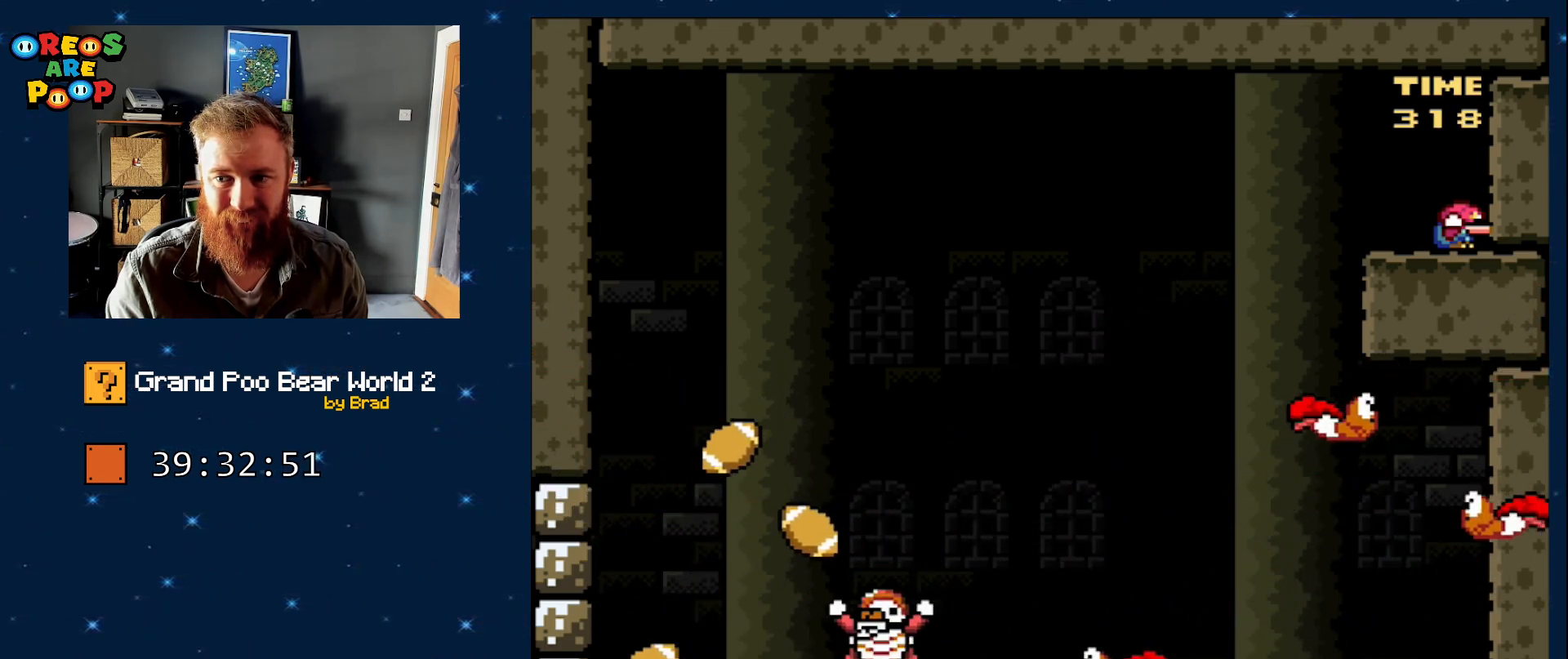
{"dt_ms": 500, "buttons": ["Y", "DPAD_DOWN", "DPAD_RIGHT"], "events": []}
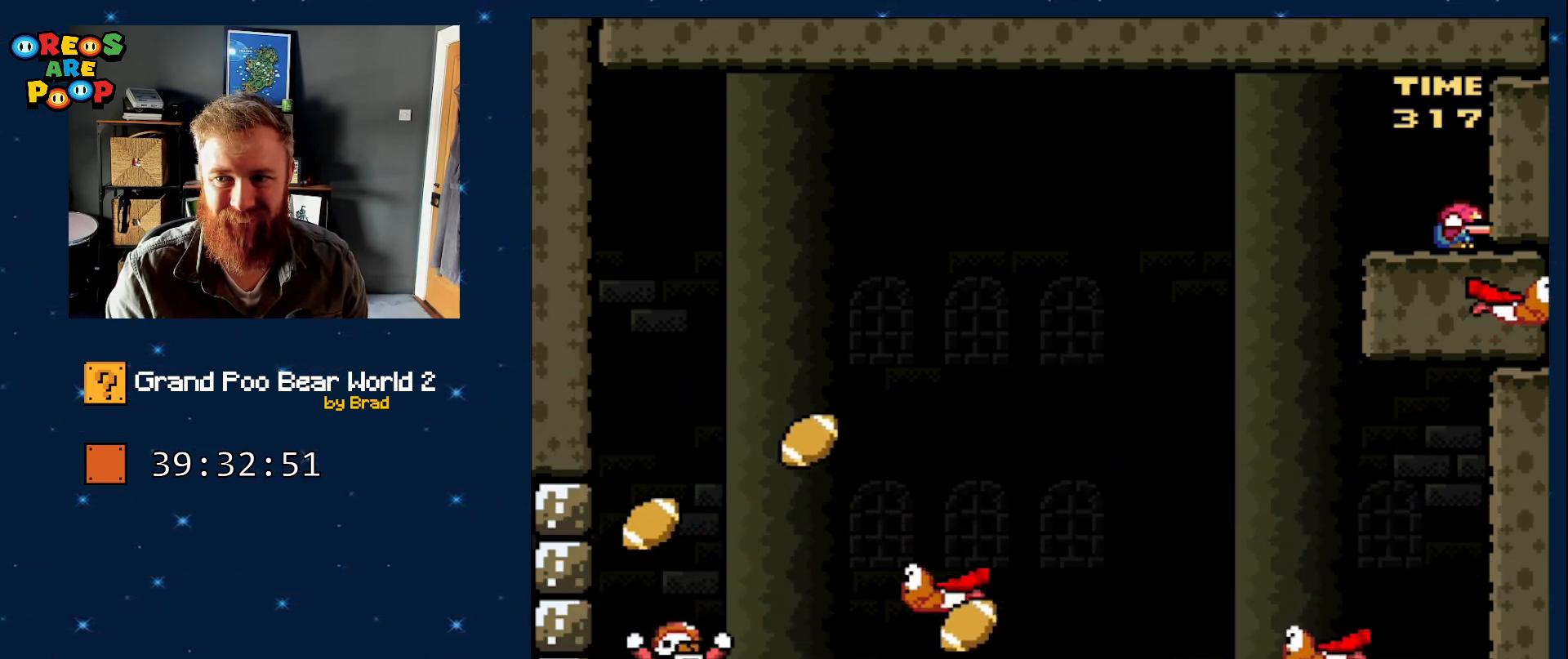
{"dt_ms": 500, "buttons": ["Y", "DPAD_DOWN", "DPAD_RIGHT"], "events": []}
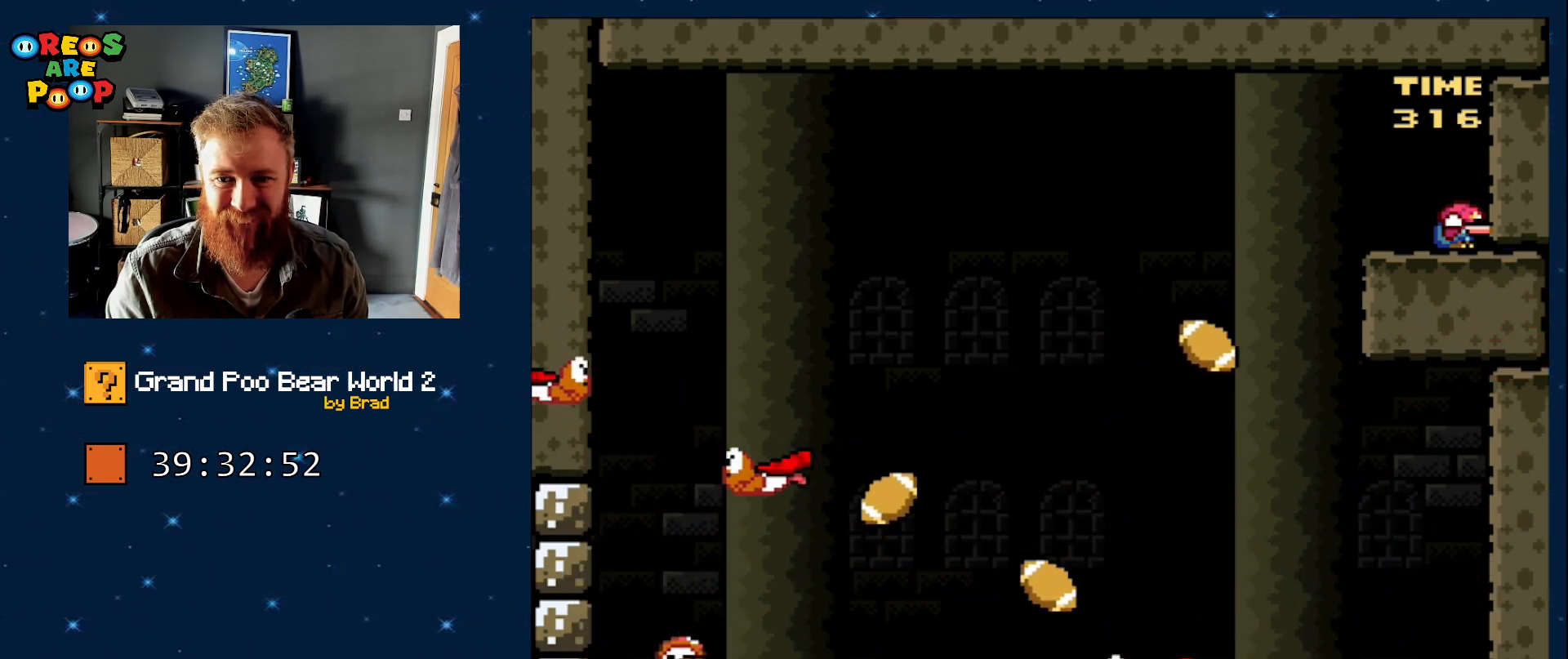
{"dt_ms": 500, "buttons": ["Y", "DPAD_DOWN", "DPAD_RIGHT"], "events": []}
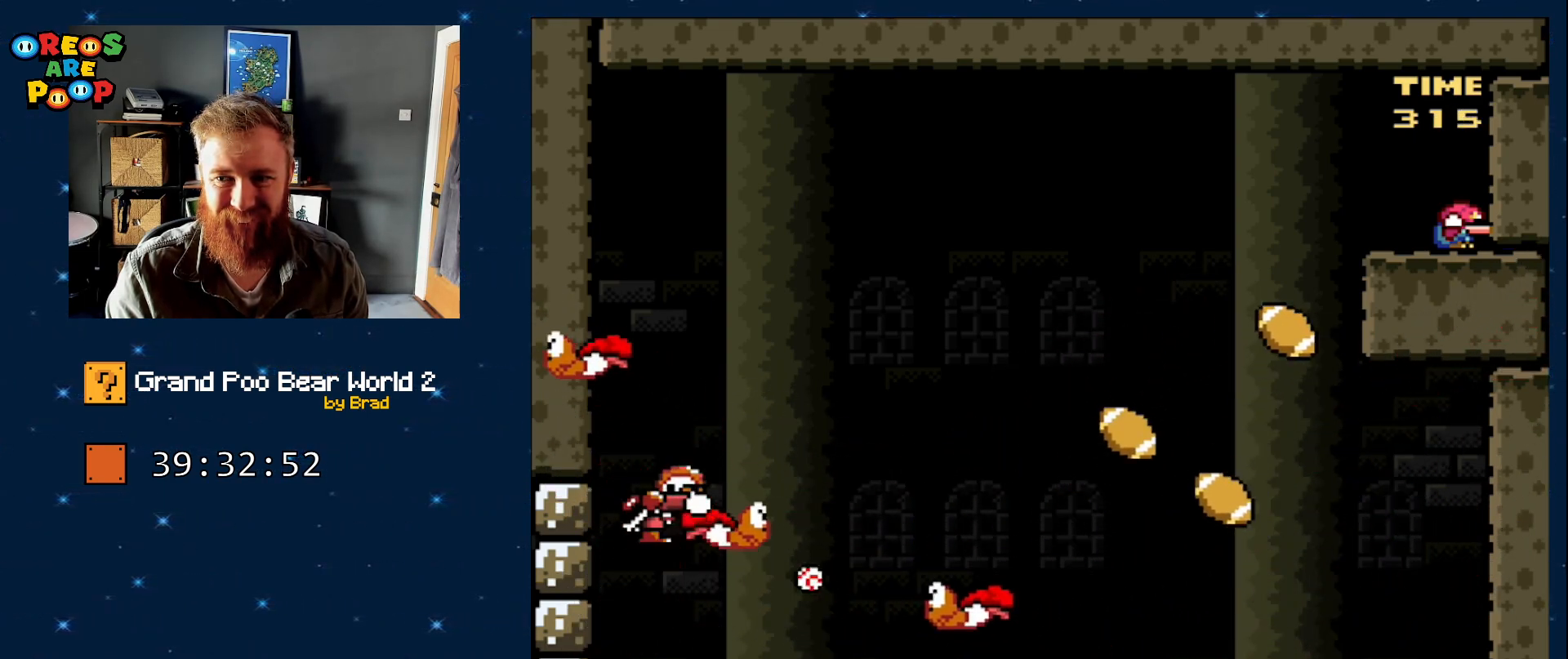
{"dt_ms": 500, "buttons": ["Y", "DPAD_DOWN", "DPAD_RIGHT"], "events": []}
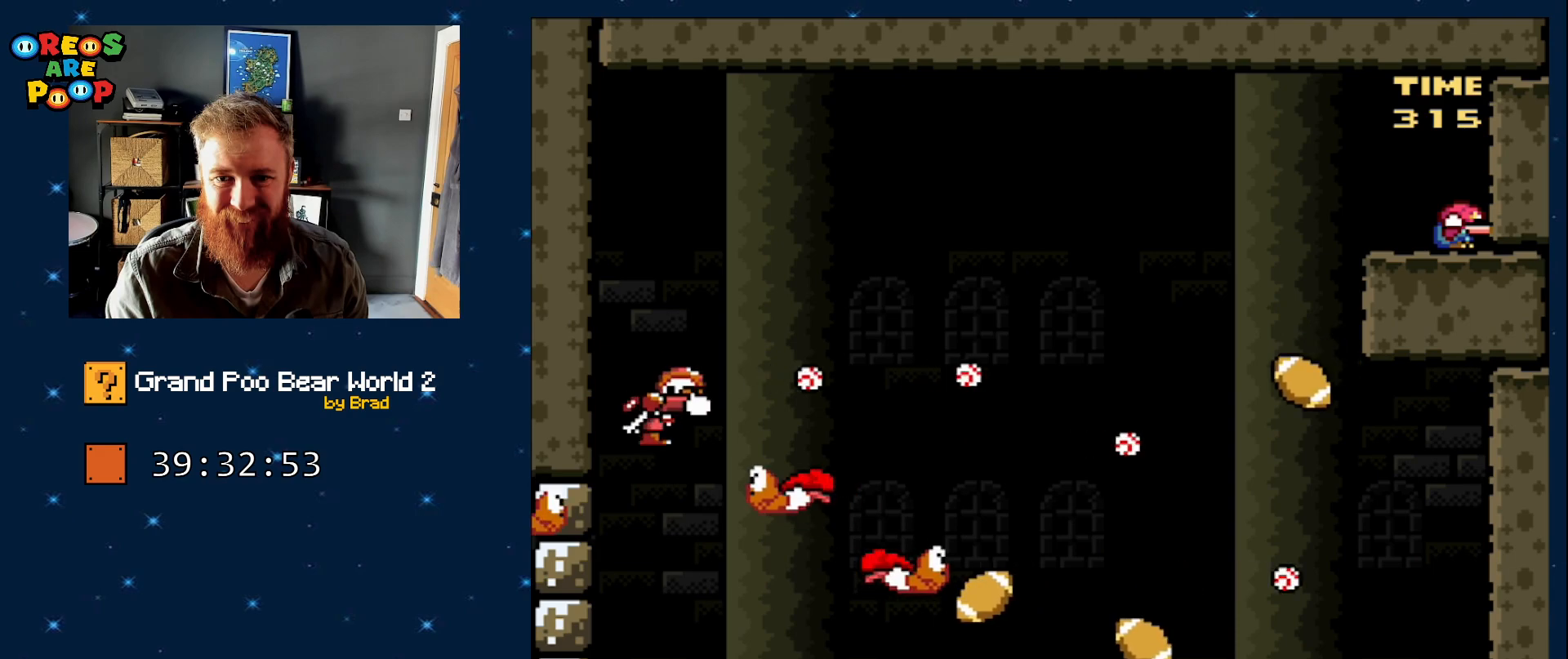
{"dt_ms": 500, "buttons": ["Y", "DPAD_DOWN", "DPAD_RIGHT"], "events": []}
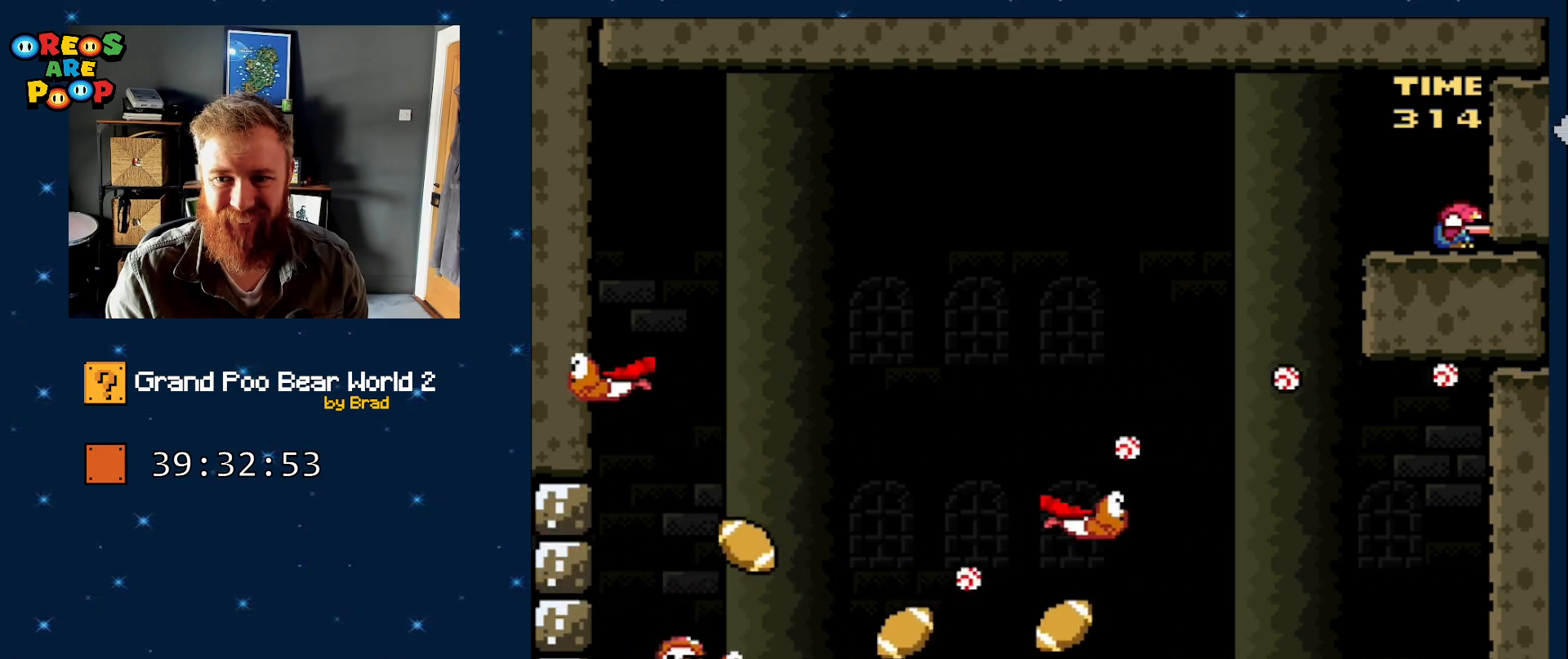
{"dt_ms": 500, "buttons": ["Y", "DPAD_DOWN", "DPAD_RIGHT"], "events": []}
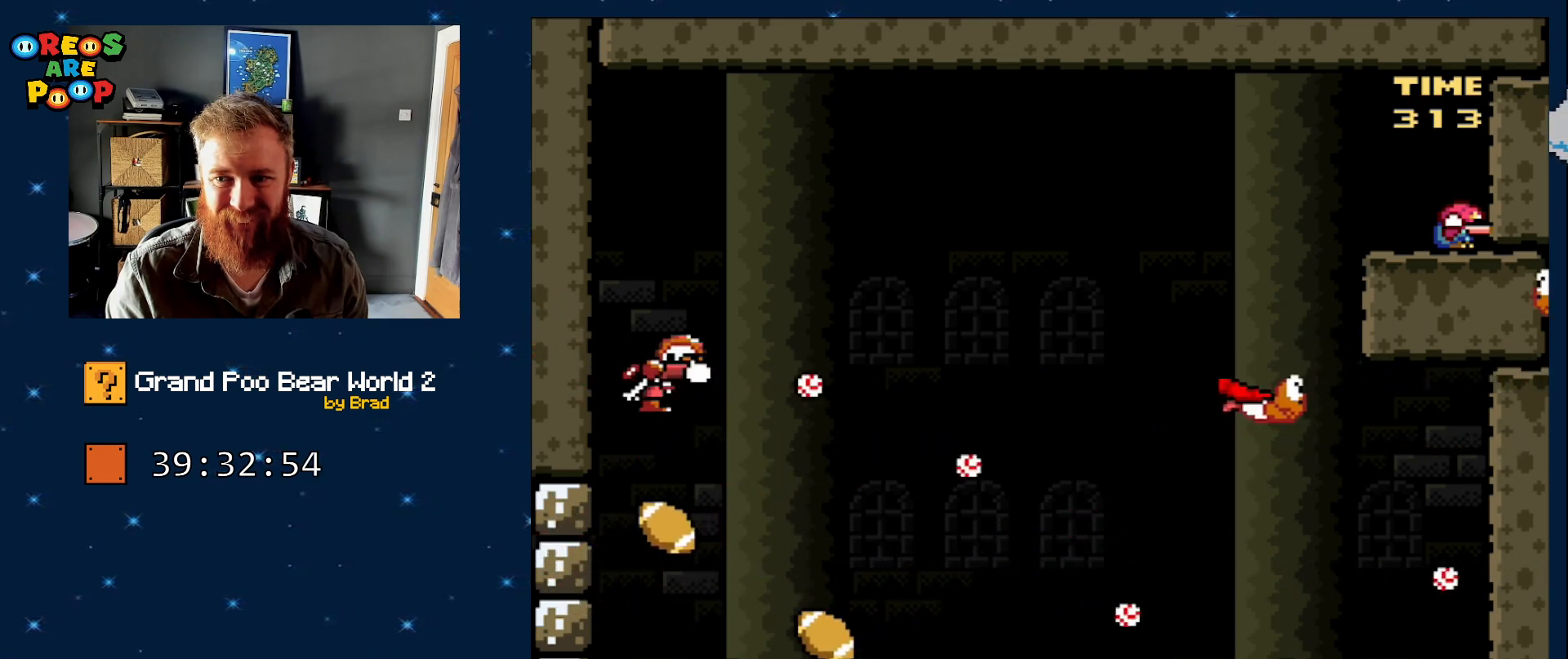
{"dt_ms": 500, "buttons": ["Y", "DPAD_DOWN", "DPAD_RIGHT"], "events": []}
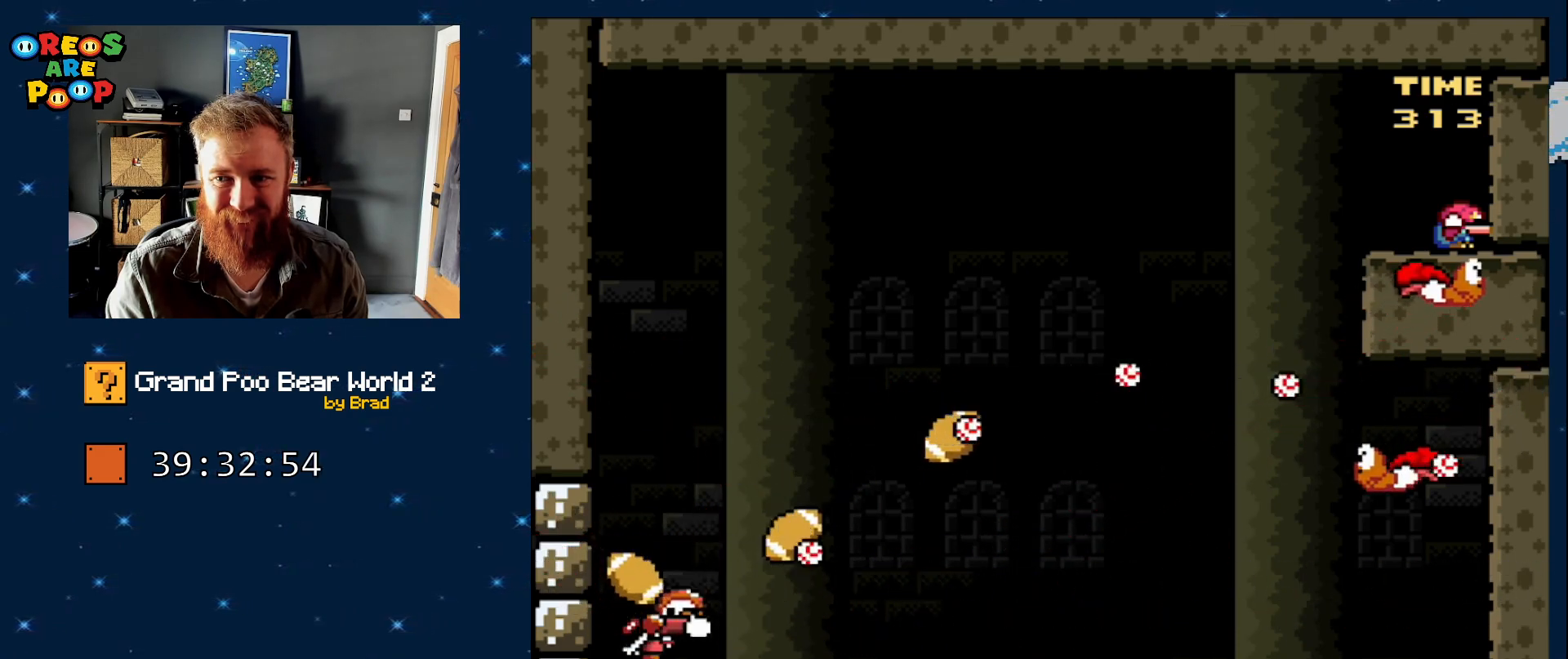
{"dt_ms": 1000, "buttons": ["Y", "DPAD_DOWN", "DPAD_RIGHT"], "events": []}
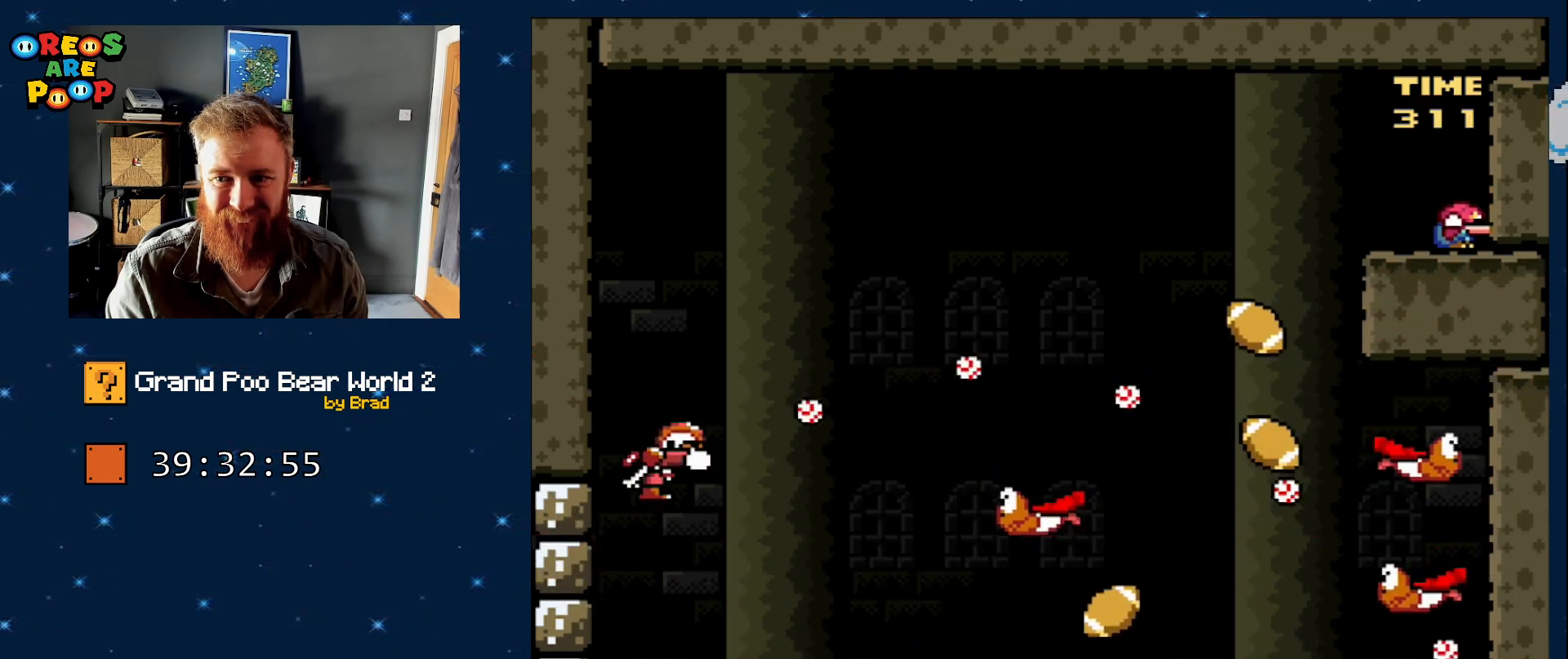
{"dt_ms": 500, "buttons": ["Y", "DPAD_DOWN", "DPAD_RIGHT"], "events": []}
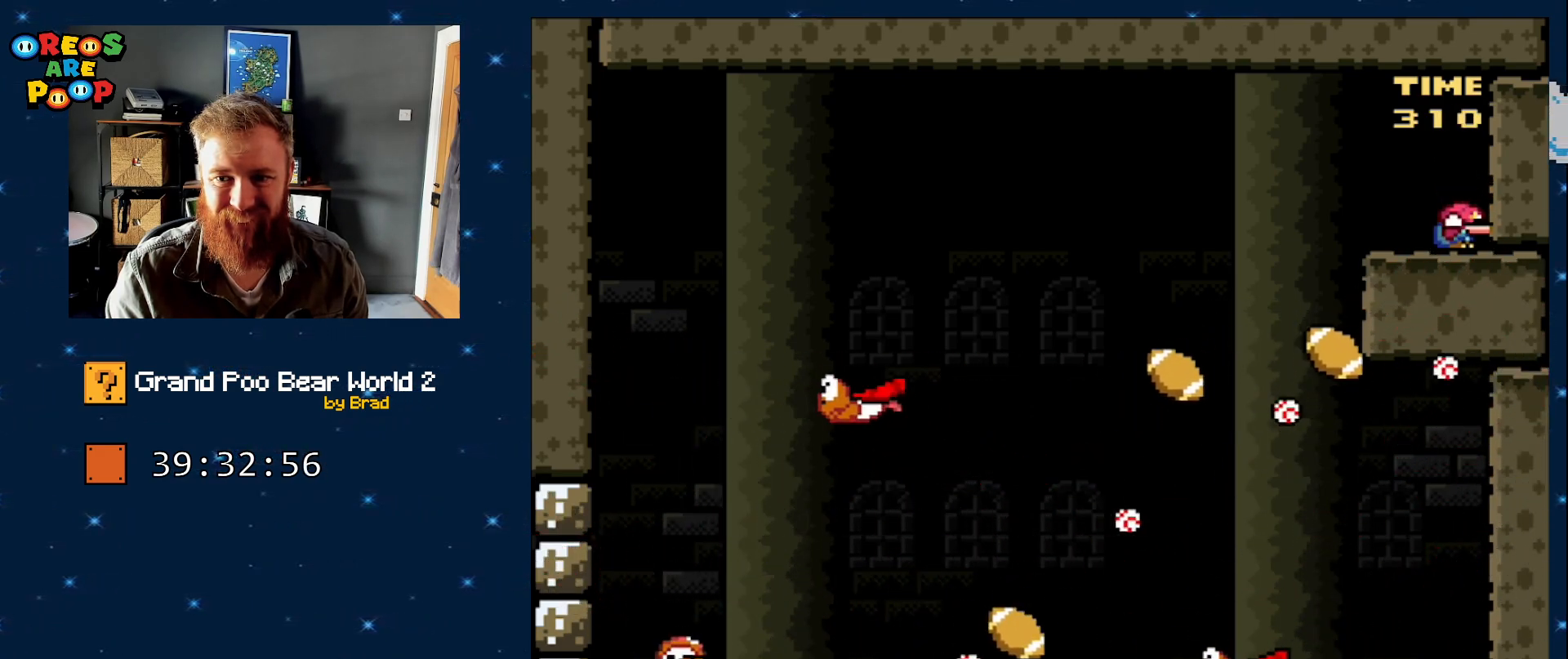
{"dt_ms": 500, "buttons": ["Y", "DPAD_DOWN", "DPAD_RIGHT"], "events": []}
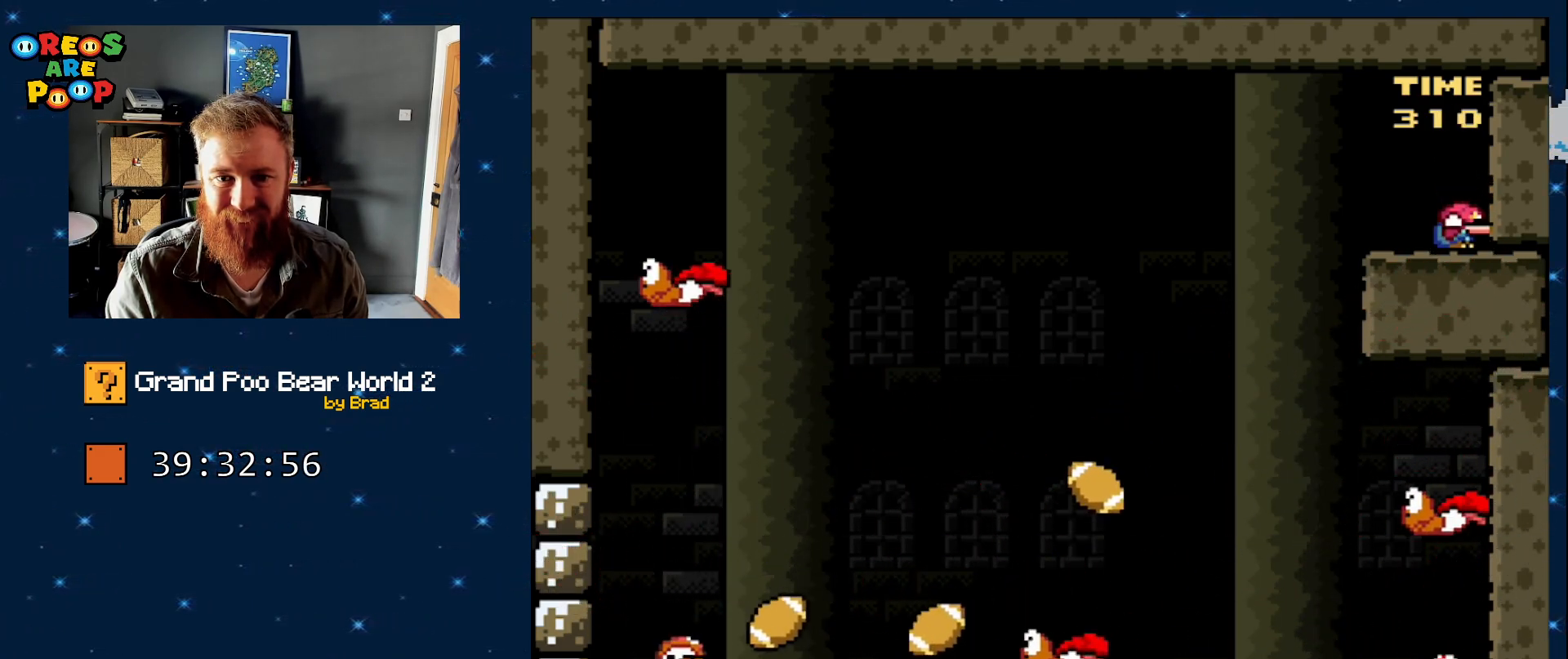
{"dt_ms": 500, "buttons": ["Y", "DPAD_DOWN", "DPAD_RIGHT"], "events": []}
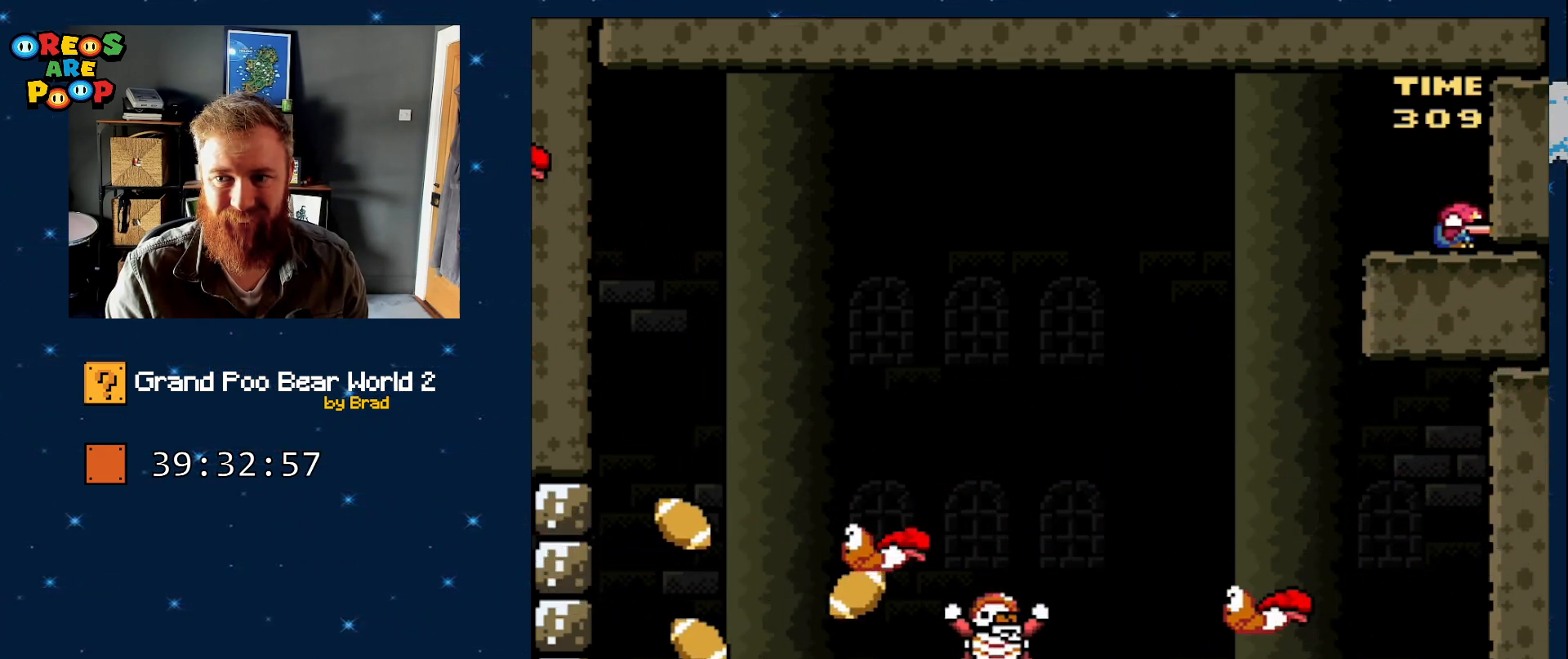
{"dt_ms": 500, "buttons": ["Y", "DPAD_DOWN", "DPAD_RIGHT"], "events": []}
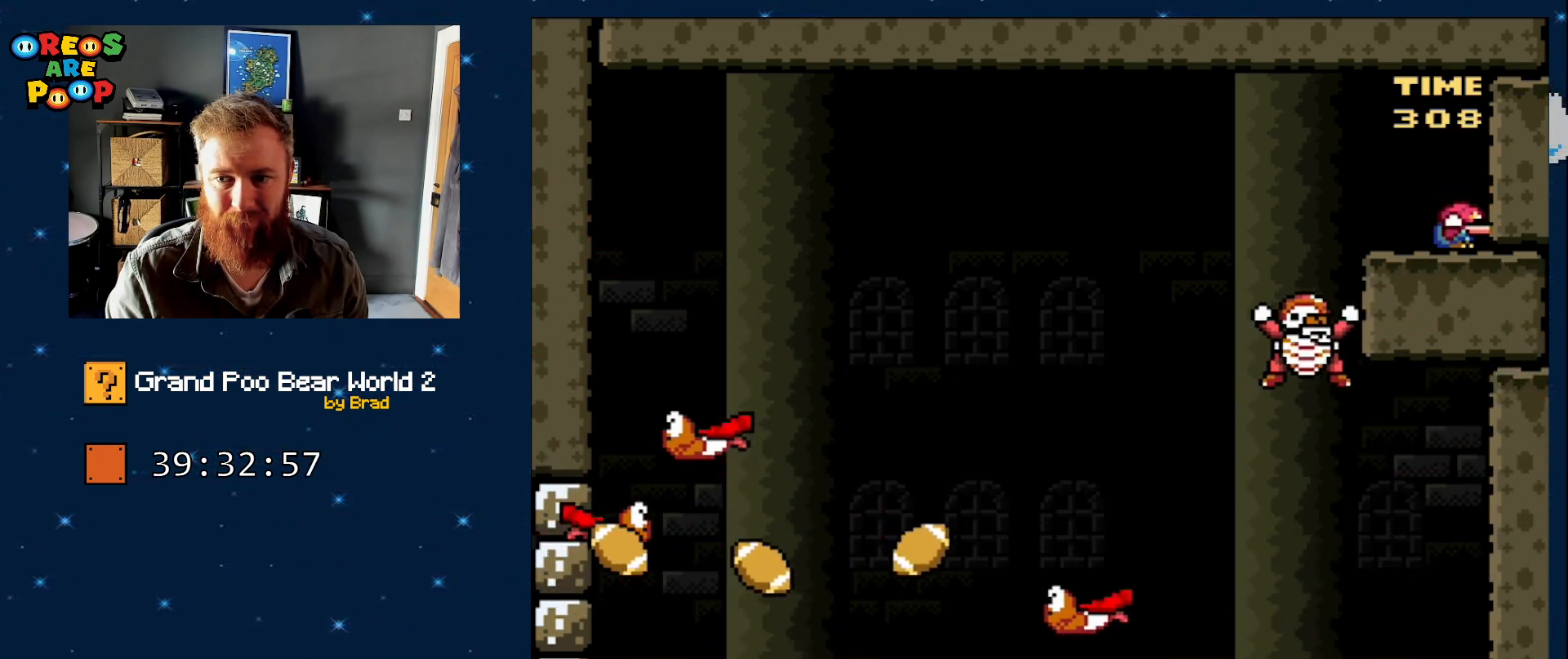
{"dt_ms": 500, "buttons": ["Y", "DPAD_DOWN", "DPAD_RIGHT"], "events": []}
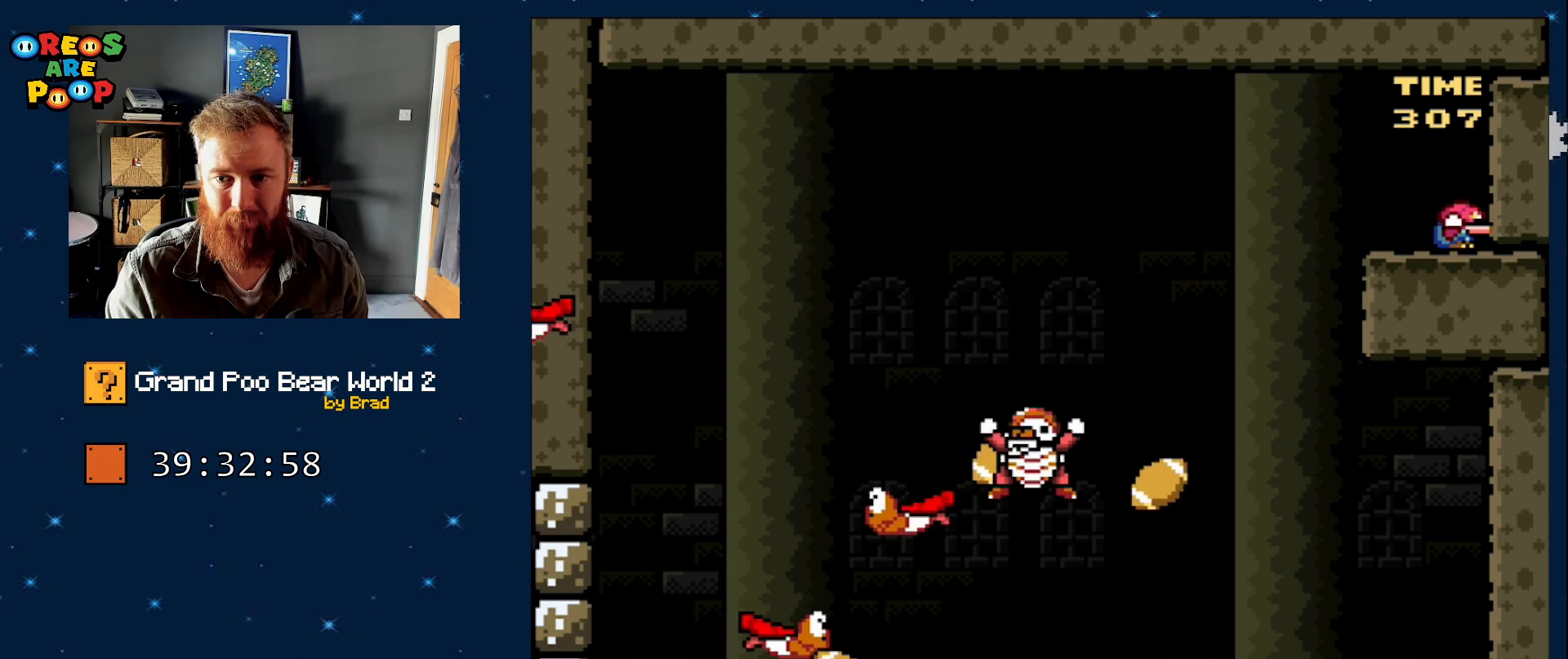
{"dt_ms": 500, "buttons": ["Y", "DPAD_DOWN", "DPAD_RIGHT"], "events": []}
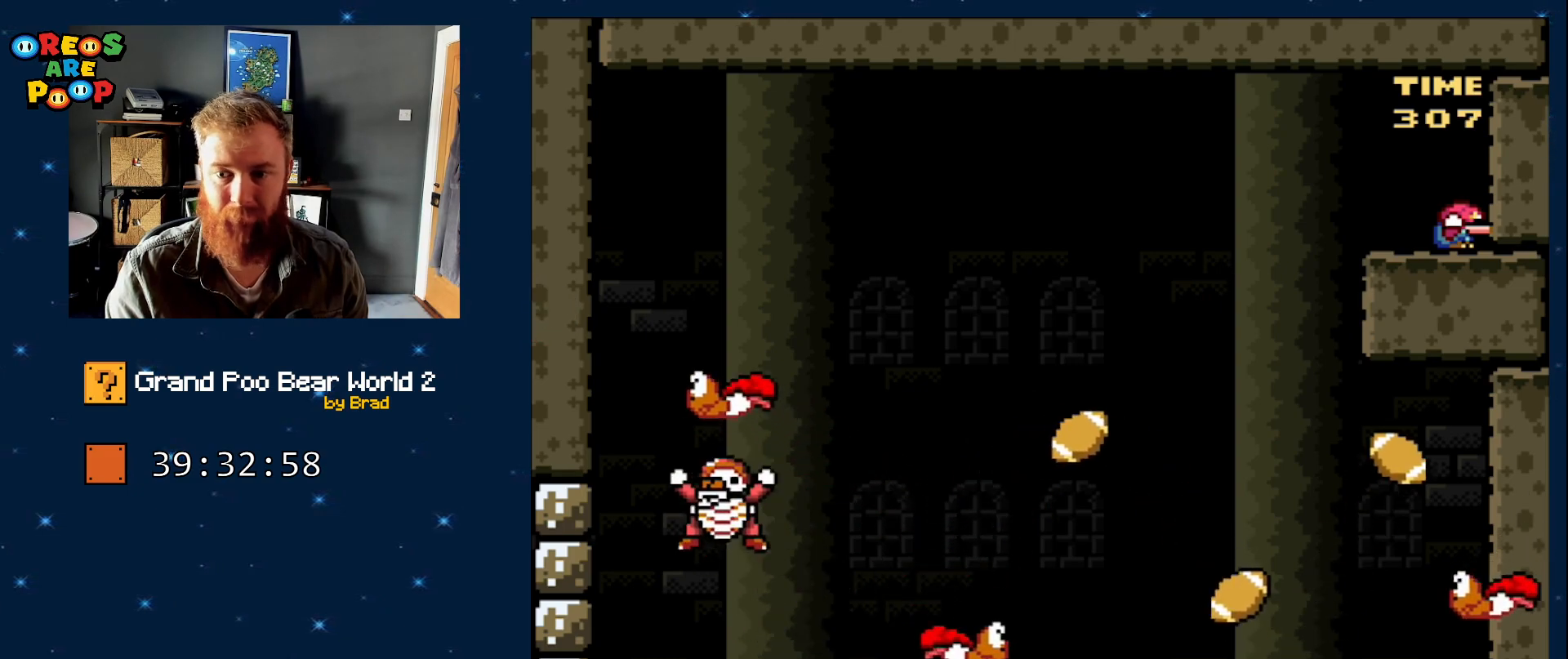
{"dt_ms": 500, "buttons": ["Y", "DPAD_DOWN", "DPAD_RIGHT"], "events": []}
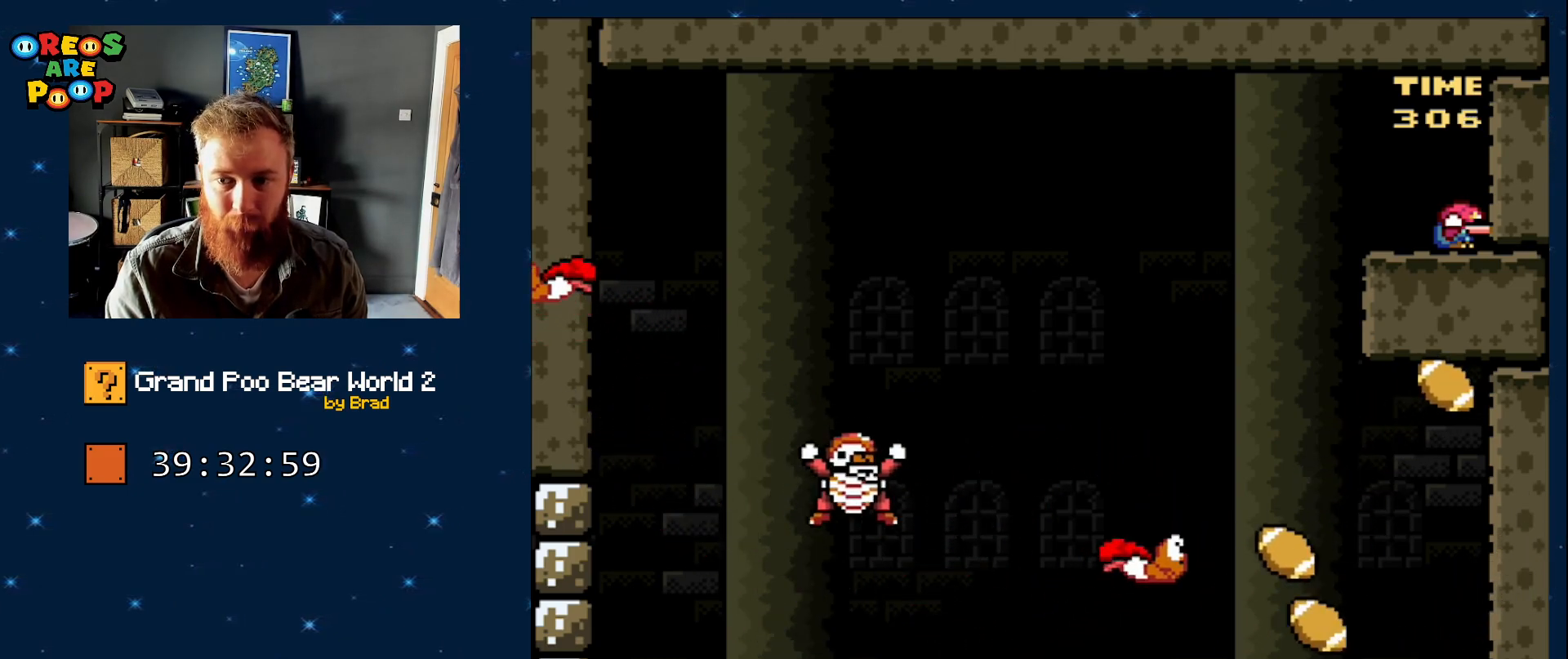
{"dt_ms": 500, "buttons": ["Y", "DPAD_DOWN", "DPAD_RIGHT"], "events": []}
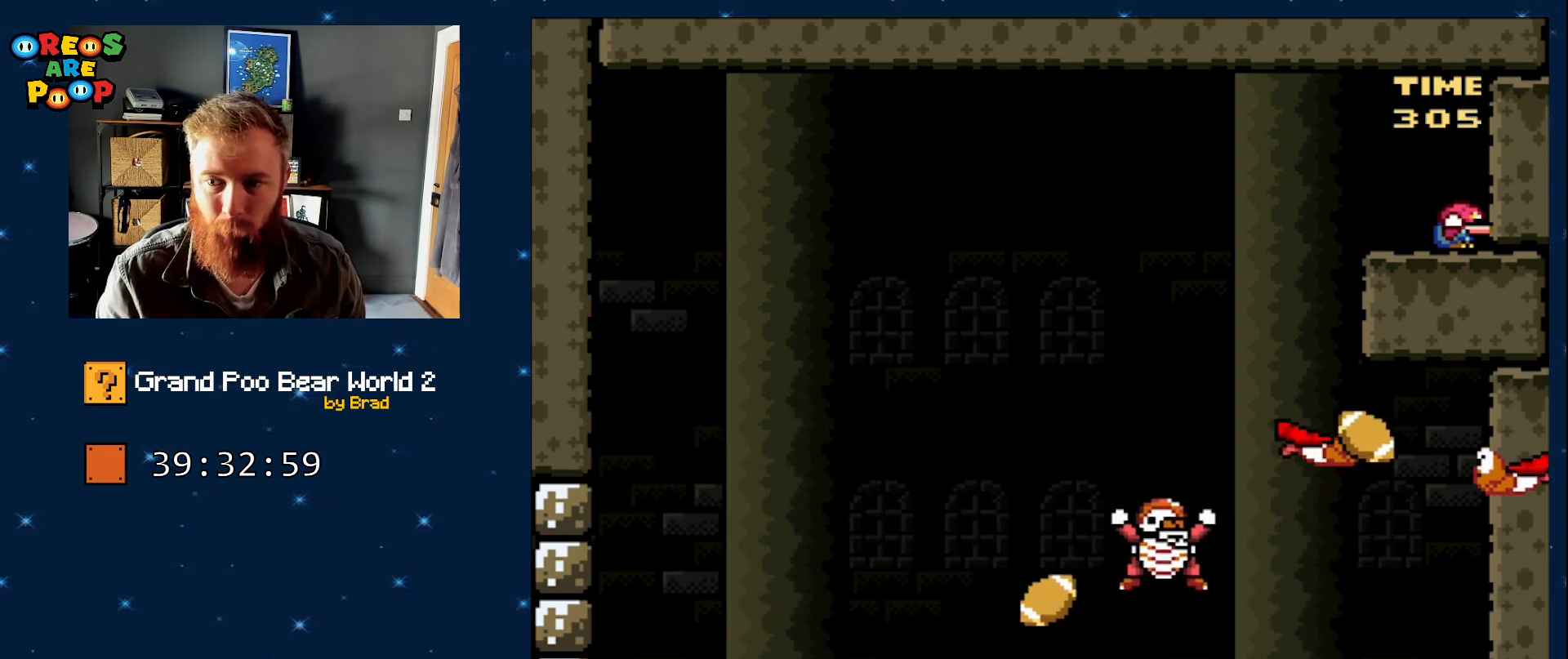
{"dt_ms": 500, "buttons": ["Y", "DPAD_DOWN", "DPAD_RIGHT"], "events": []}
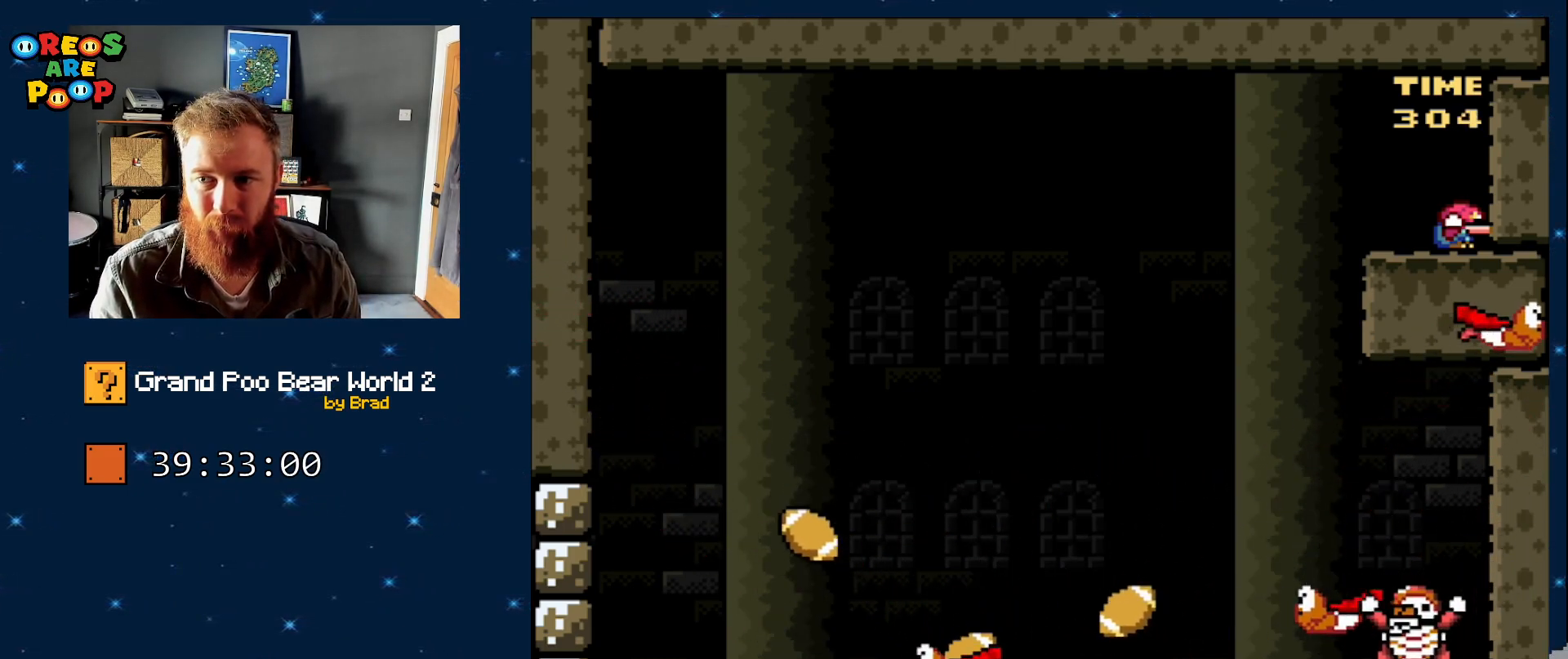
{"dt_ms": 500, "buttons": ["Y", "DPAD_DOWN", "DPAD_RIGHT"], "events": []}
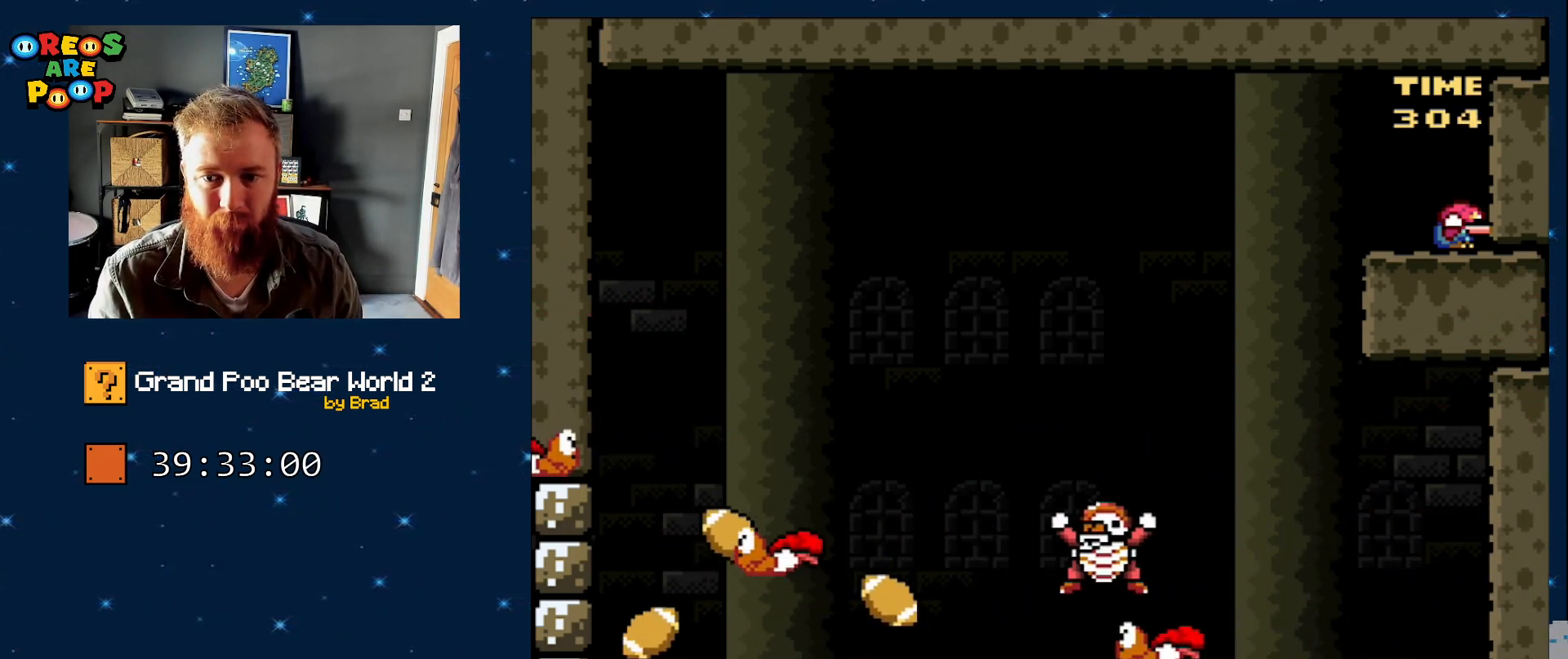
{"dt_ms": 500, "buttons": ["Y", "DPAD_DOWN"], "events": [[50, "DPAD_RIGHT", "up"]]}
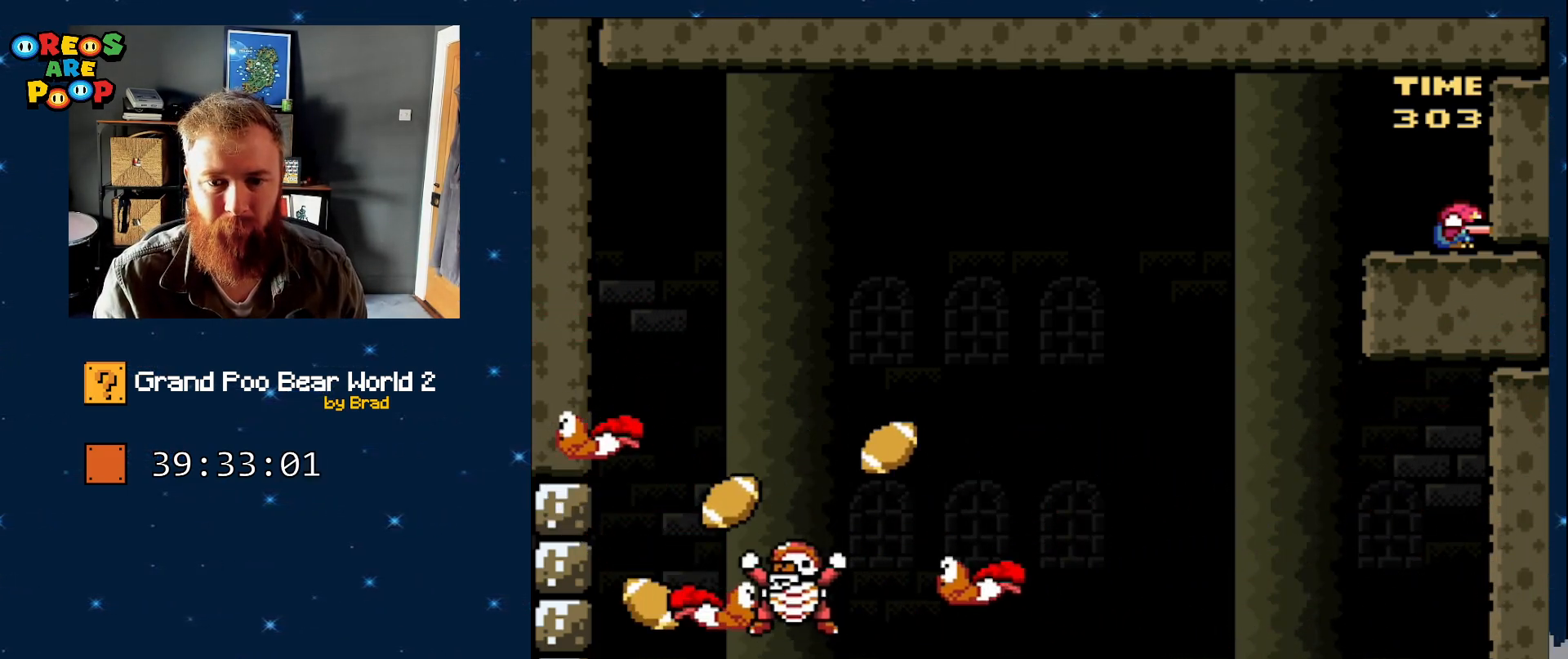
{"dt_ms": 500, "buttons": ["Y", "DPAD_DOWN"], "events": []}
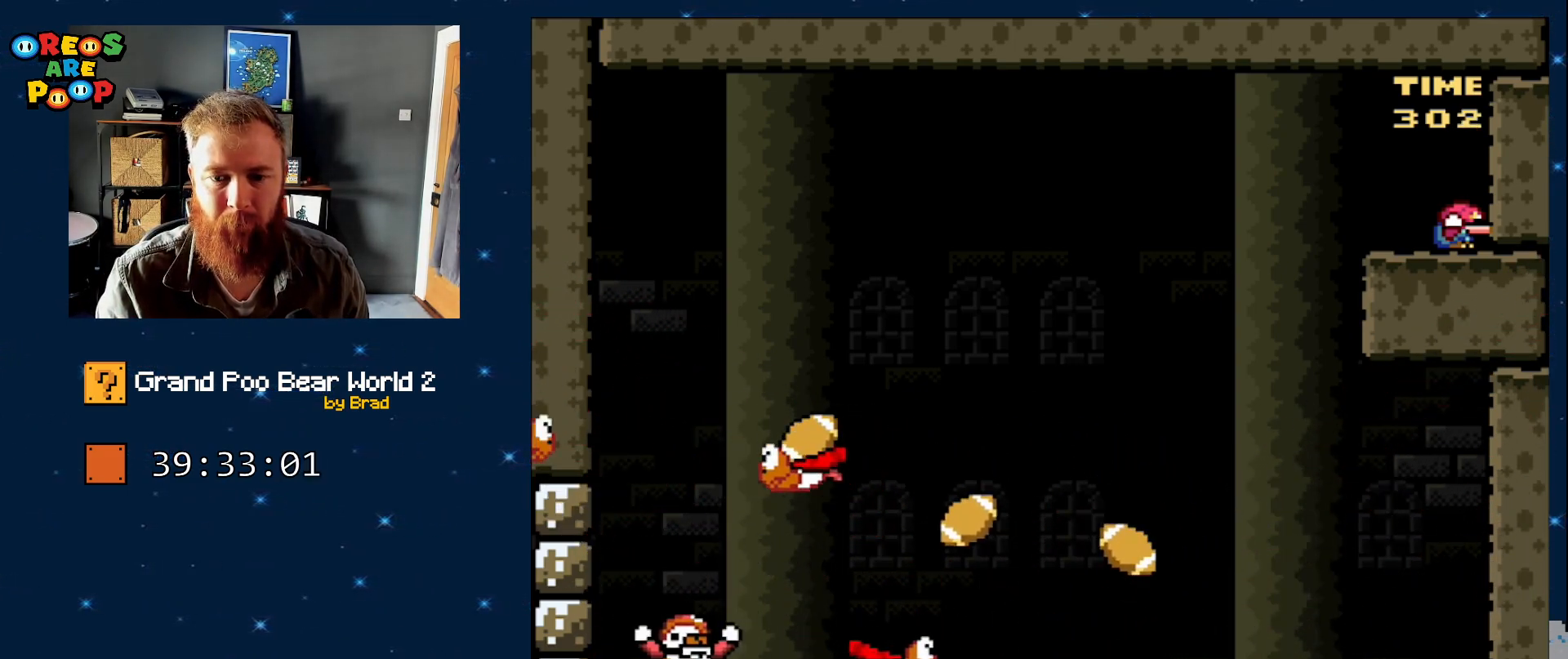
{"dt_ms": 500, "buttons": ["Y", "DPAD_DOWN"], "events": []}